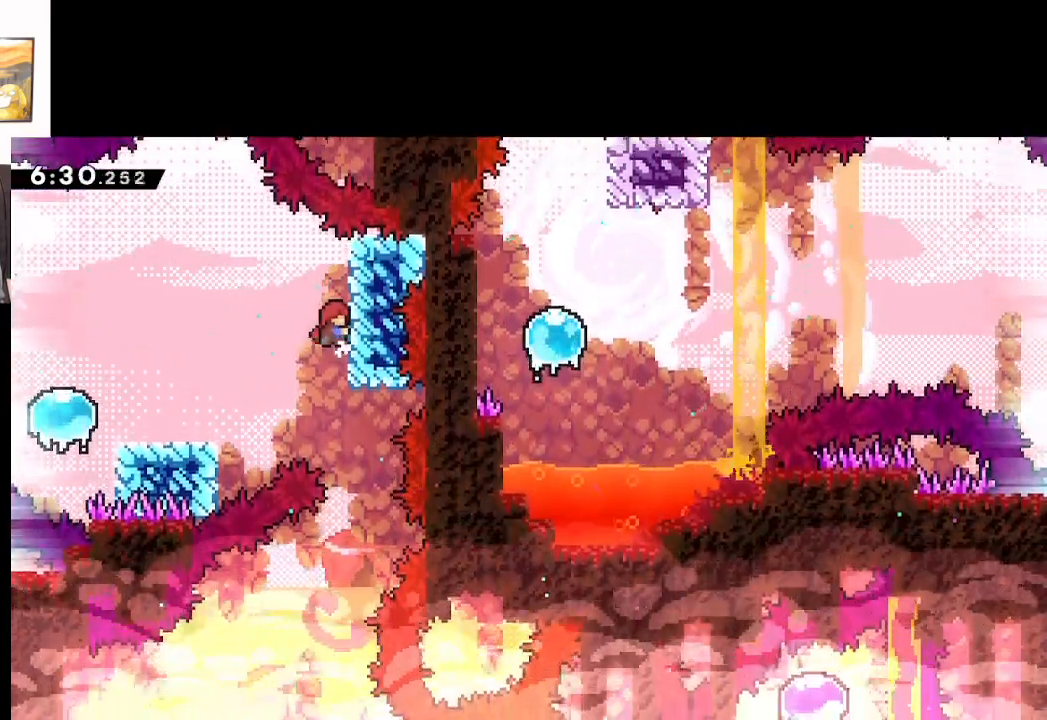
Gameplay with a controller (Xbox layout); each line is a JSON object with the inputs held at the frame after it. "events" lists button and stick changes between this image and that frame as [ms after this image, input, new state], when the widget could be followed in between. Not read: right_stick.
{"buttons": ["L2"], "left_stick": "center", "events": [[50, "A", "up"], [67, "left_stick", "center"]]}
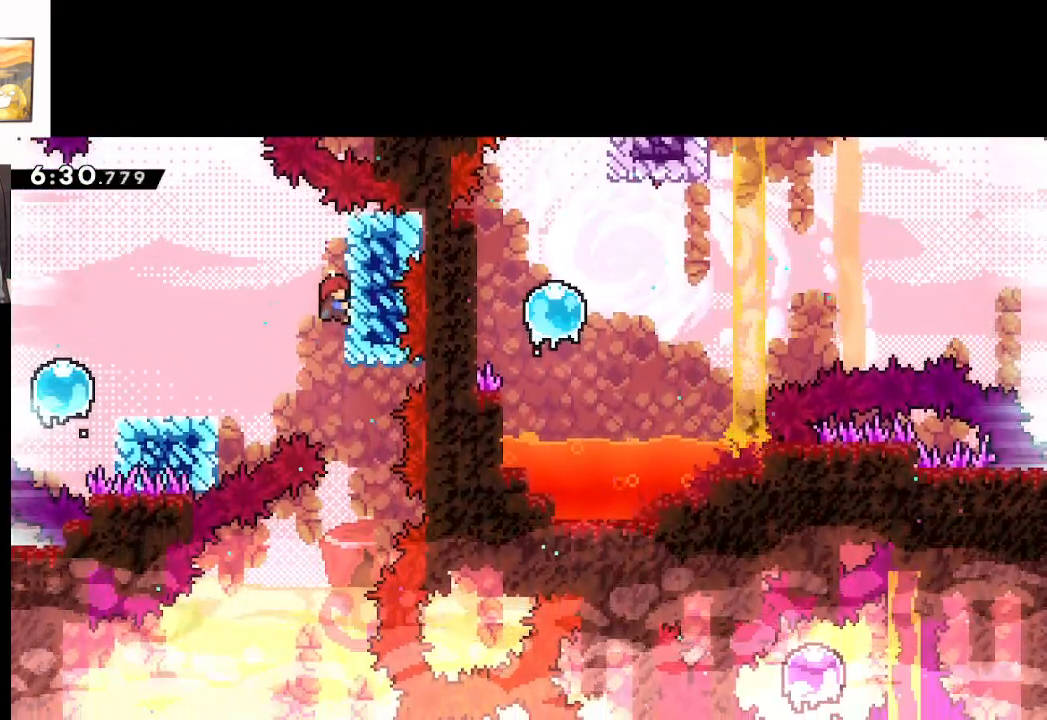
{"buttons": ["L2"], "left_stick": "center", "events": []}
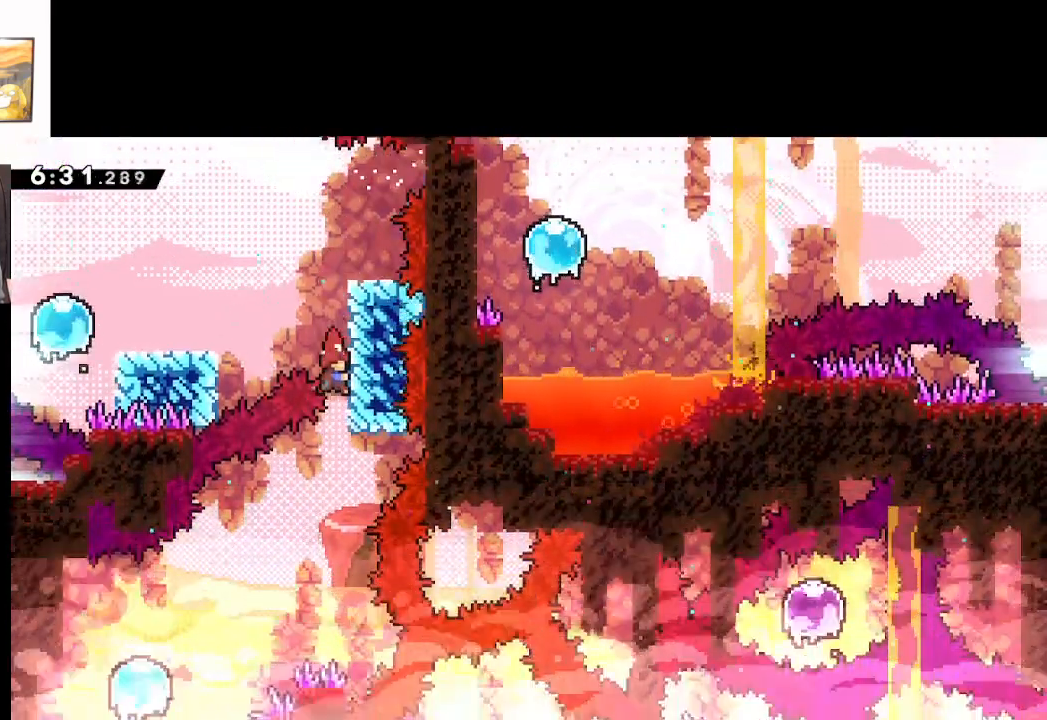
{"buttons": ["A", "L2"], "left_stick": "left", "events": [[433, "left_stick", "left"], [450, "A", "down"]]}
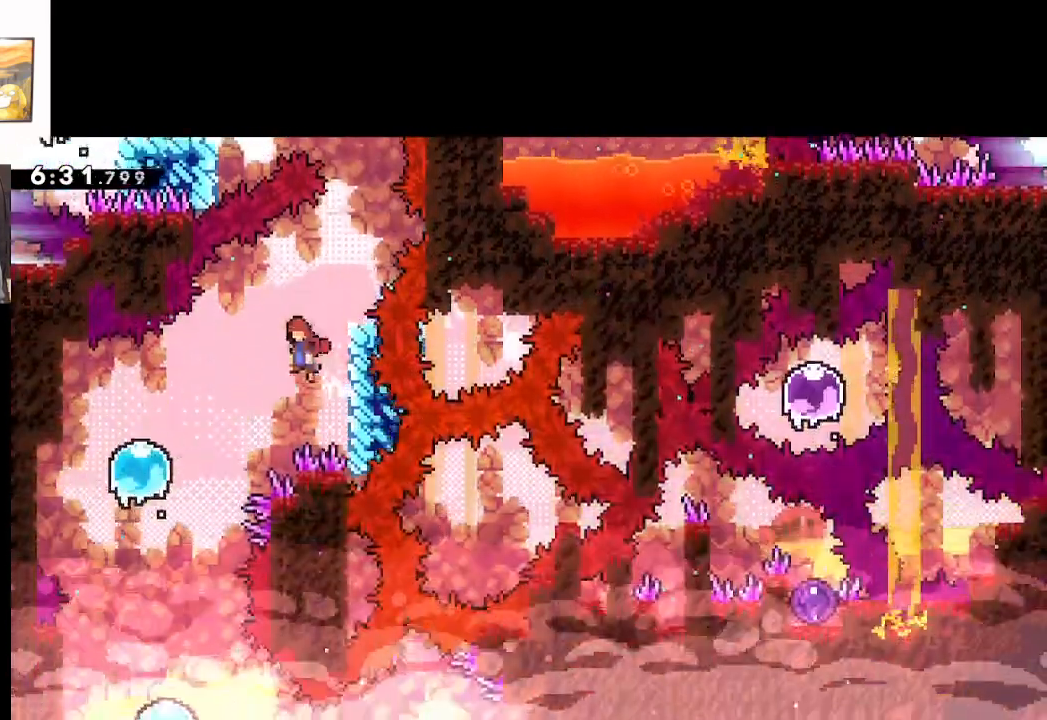
{"buttons": [], "left_stick": "left", "events": [[117, "A", "up"], [133, "L2", "up"]]}
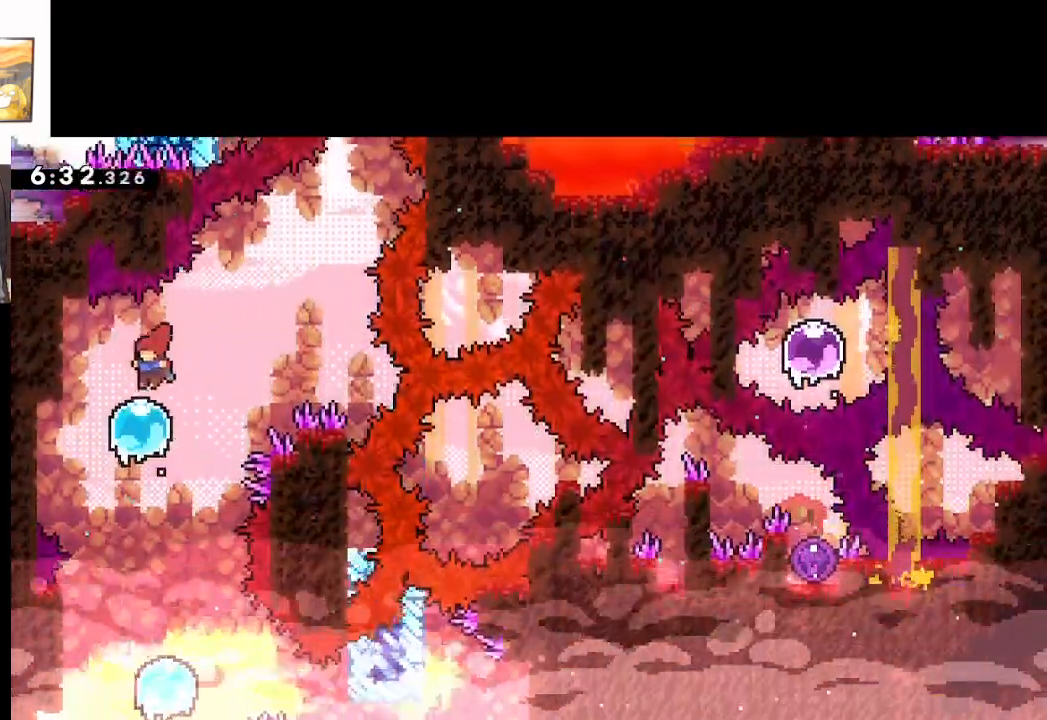
{"buttons": [], "left_stick": "down-left", "events": [[100, "left_stick", "center"], [300, "left_stick", "down-left"]]}
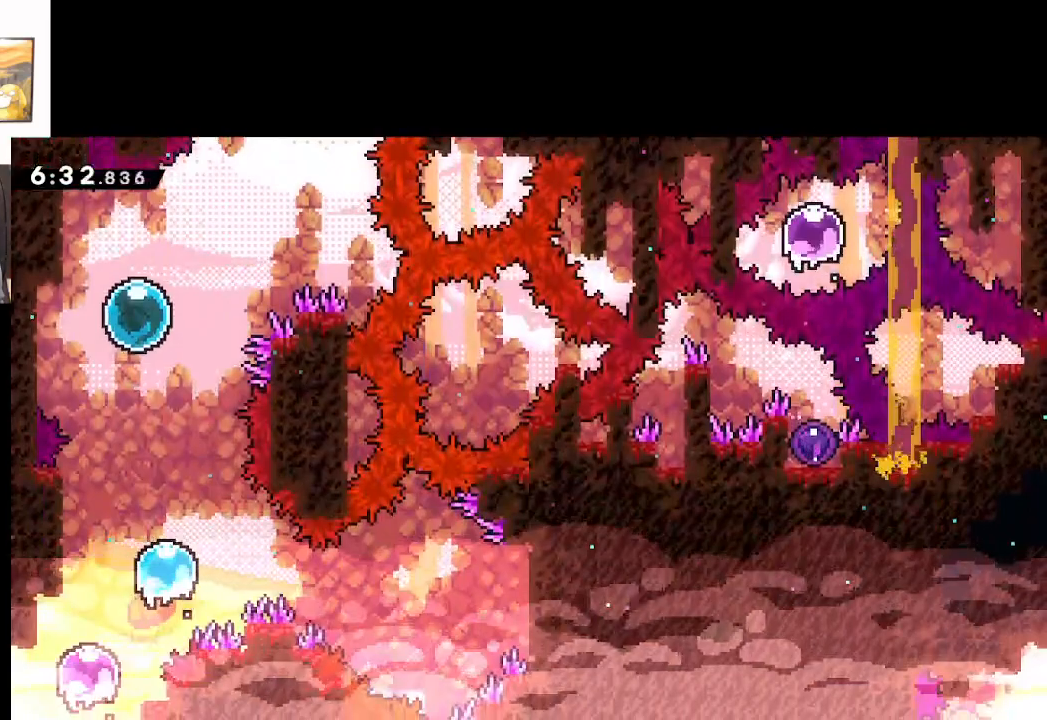
{"buttons": [], "left_stick": "down-left", "events": []}
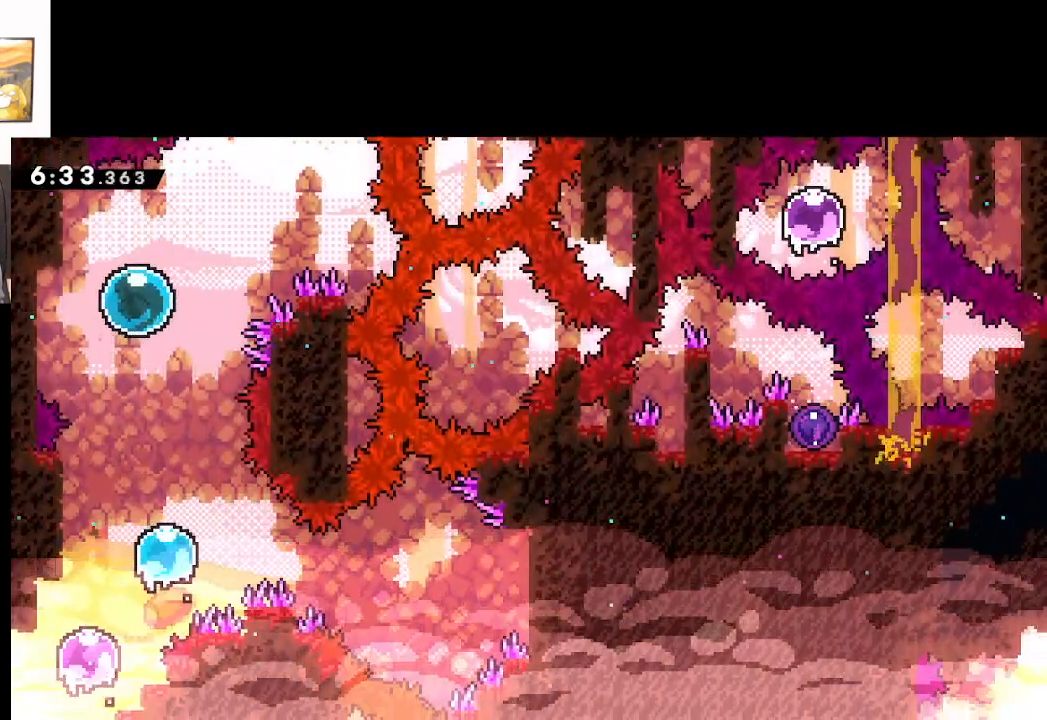
{"buttons": [], "left_stick": "down", "events": [[183, "left_stick", "down"]]}
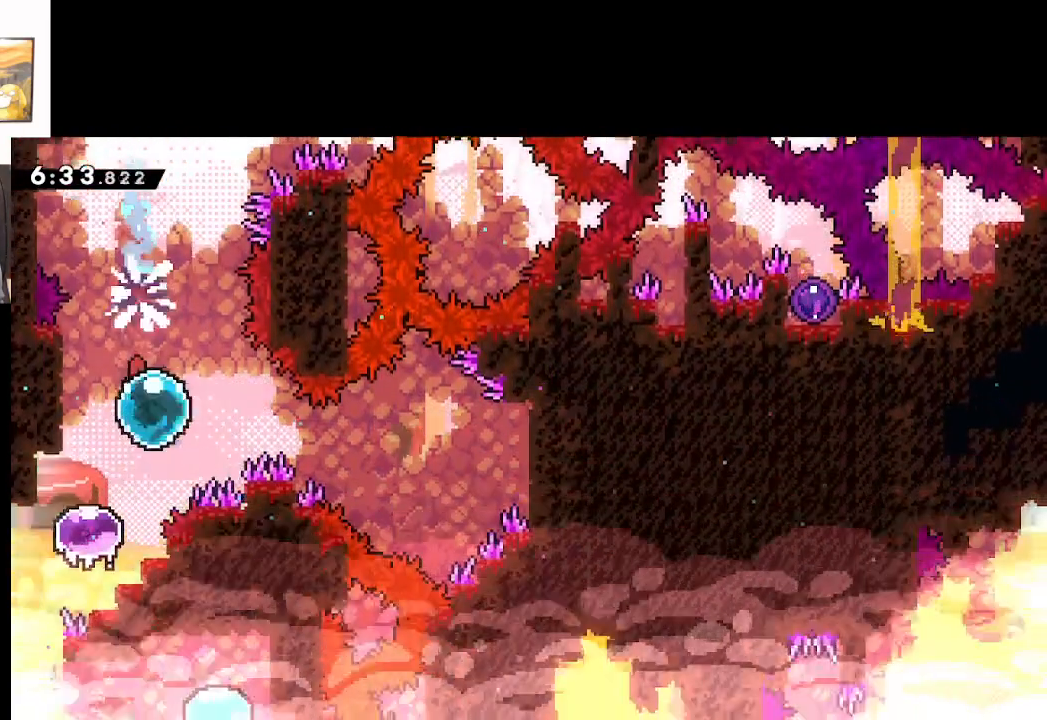
{"buttons": [], "left_stick": "down-right", "events": [[167, "left_stick", "center"], [317, "left_stick", "down-left"], [483, "left_stick", "down-right"]]}
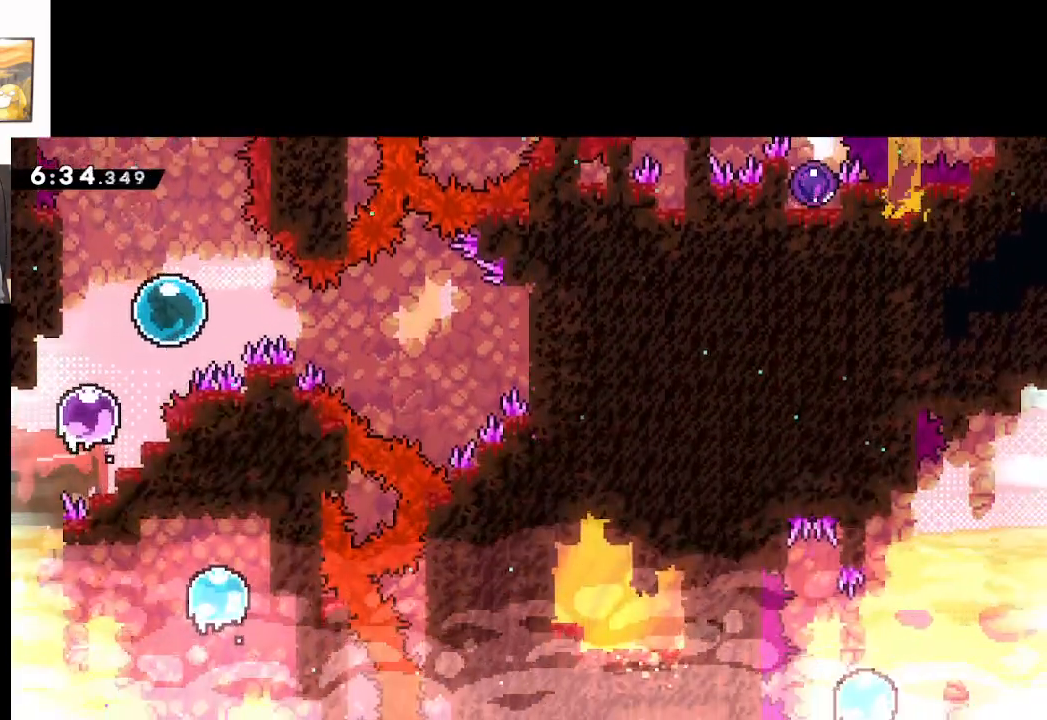
{"buttons": ["L2"], "left_stick": "left", "events": [[17, "left_stick", "left"], [300, "L2", "down"]]}
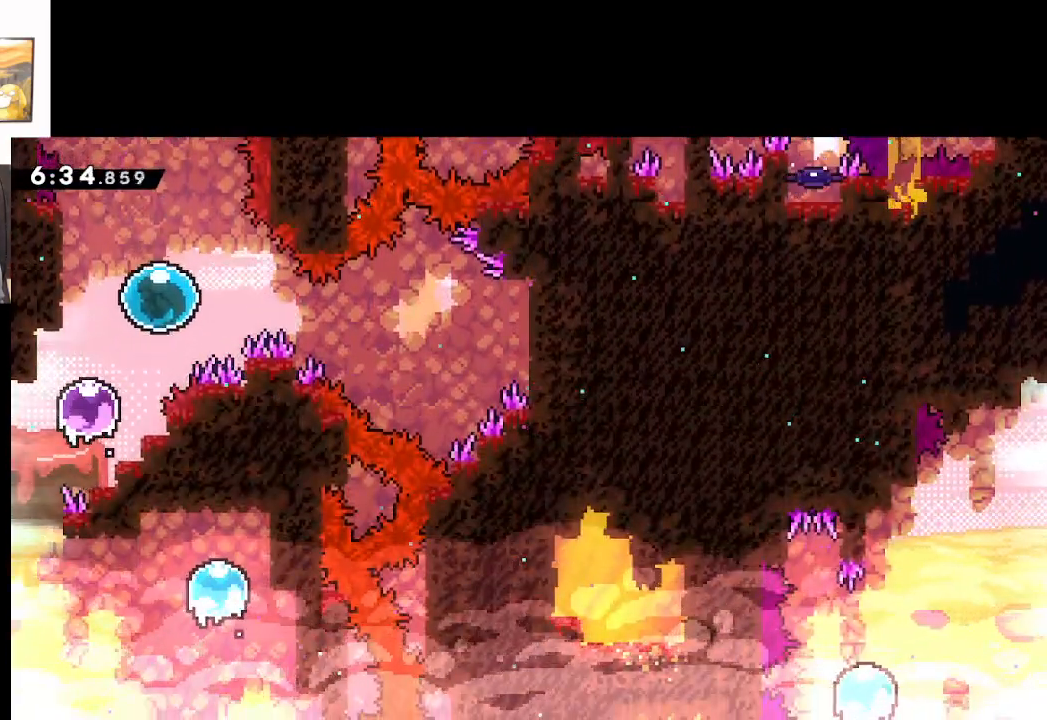
{"buttons": ["L2"], "left_stick": "left", "events": []}
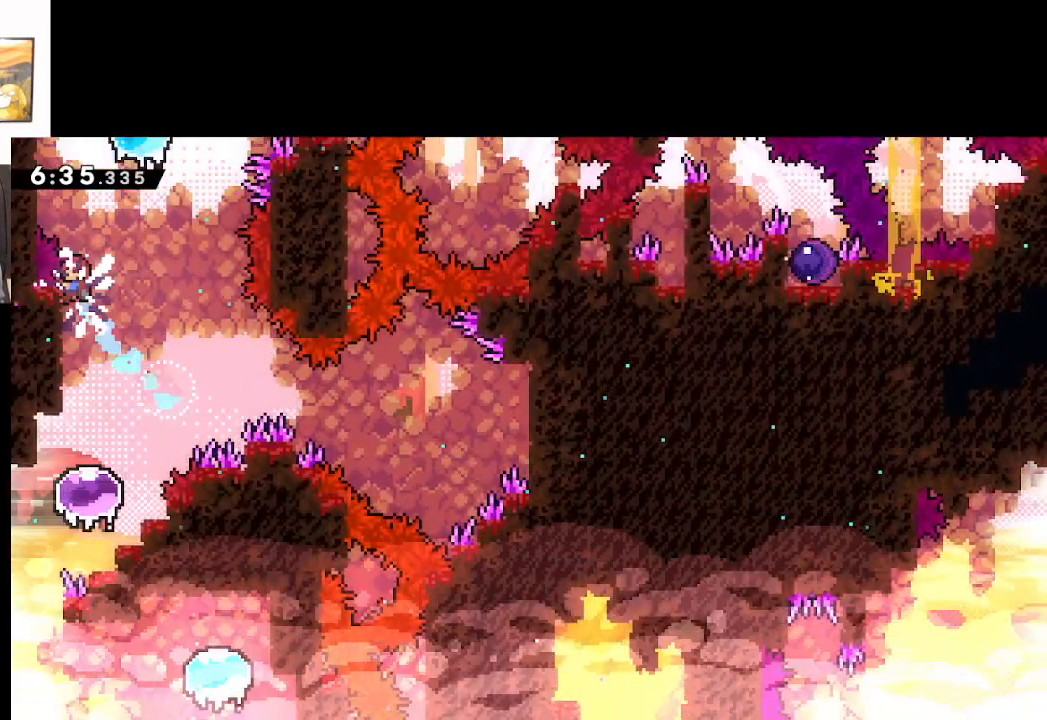
{"buttons": ["L2"], "left_stick": "down", "events": [[50, "left_stick", "center"], [350, "left_stick", "down"]]}
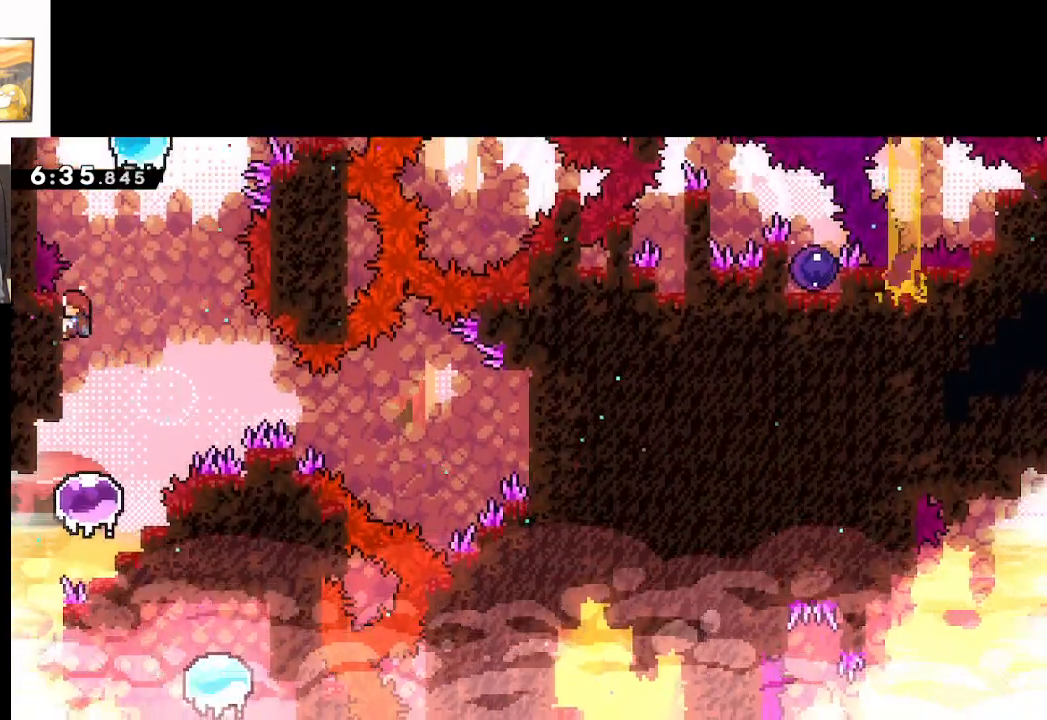
{"buttons": ["L2"], "left_stick": "center", "events": [[233, "left_stick", "center"]]}
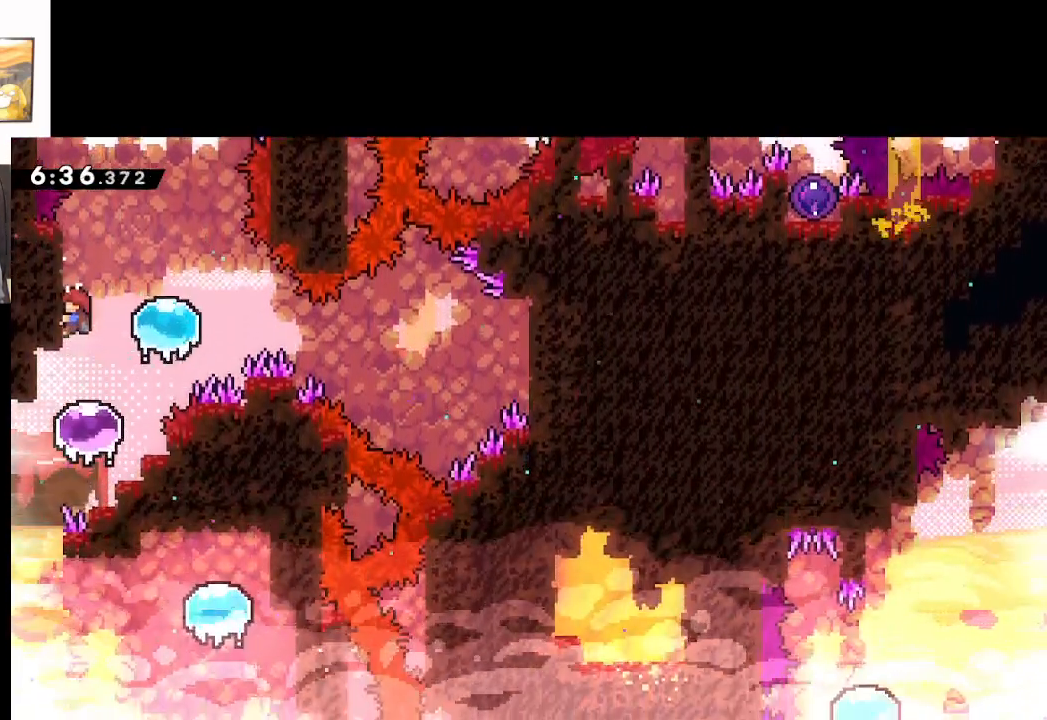
{"buttons": ["L2"], "left_stick": "center", "events": []}
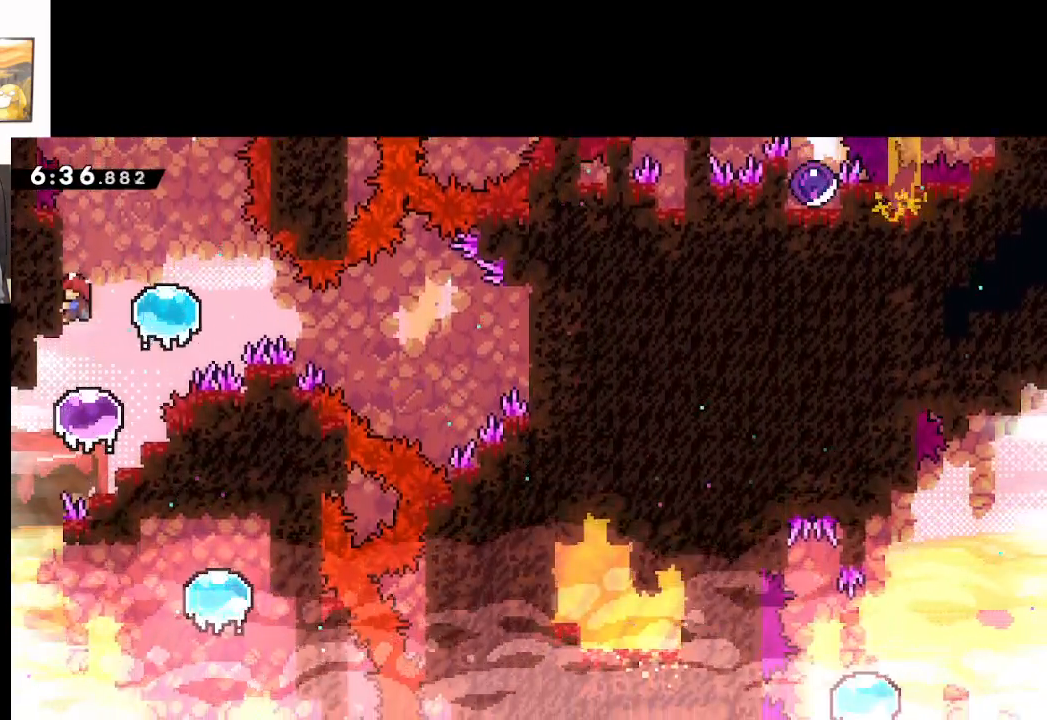
{"buttons": ["L2"], "left_stick": "center", "events": []}
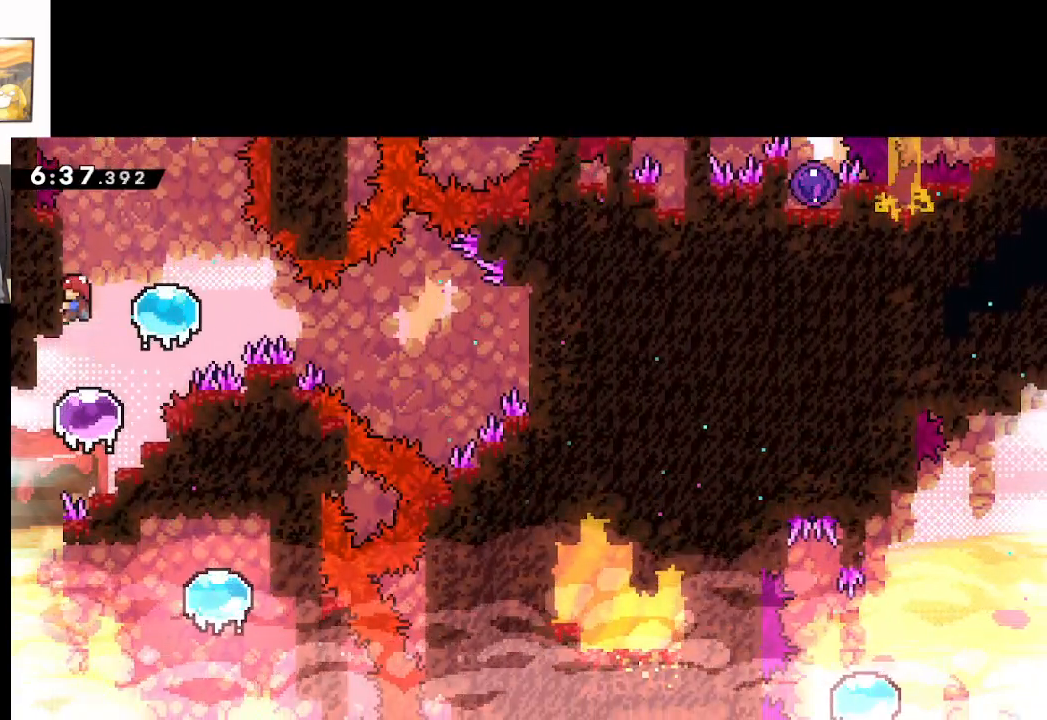
{"buttons": ["L2"], "left_stick": "center", "events": []}
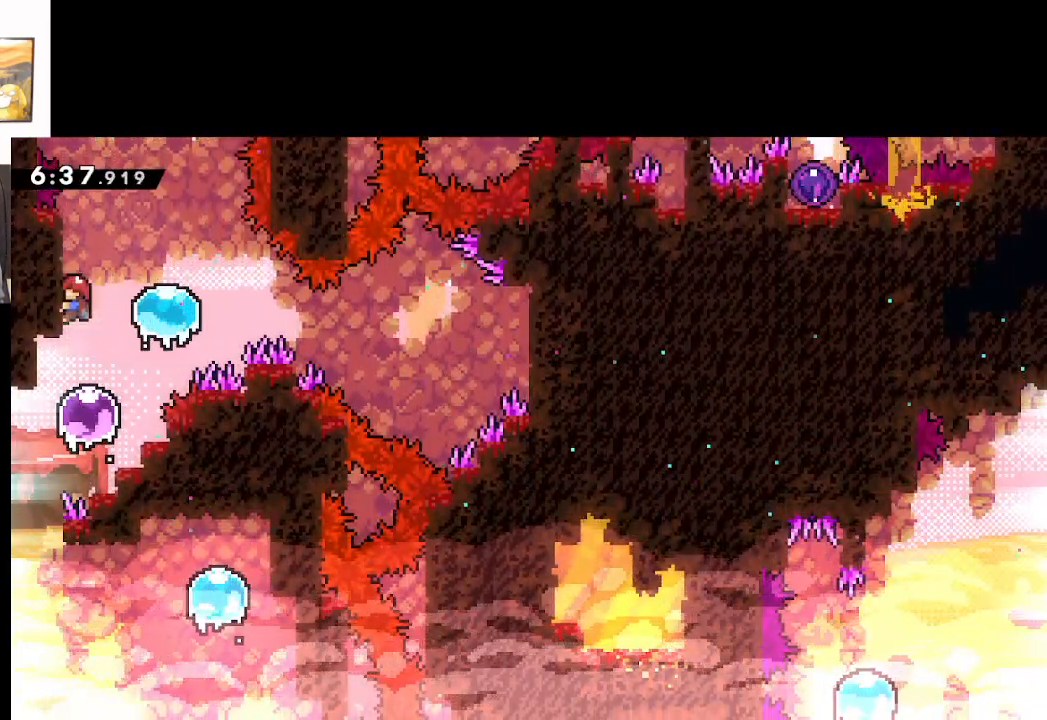
{"buttons": ["A"], "left_stick": "center", "events": [[133, "left_stick", "right"], [167, "A", "down"], [417, "L2", "up"], [417, "left_stick", "center"]]}
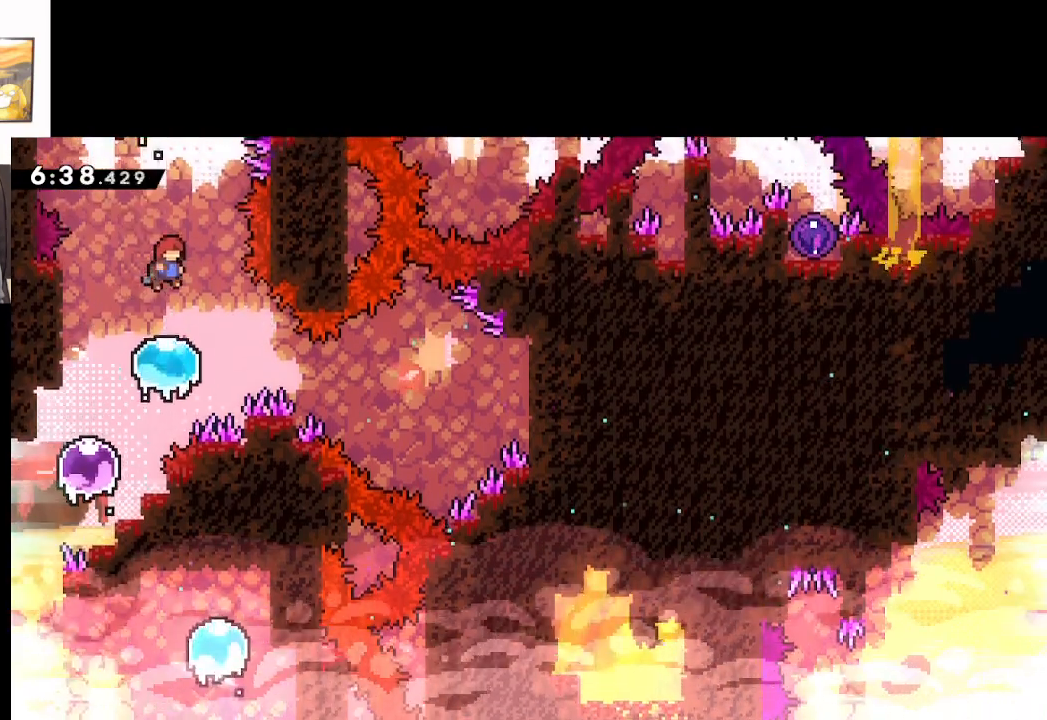
{"buttons": ["A"], "left_stick": "right", "events": [[233, "left_stick", "right"]]}
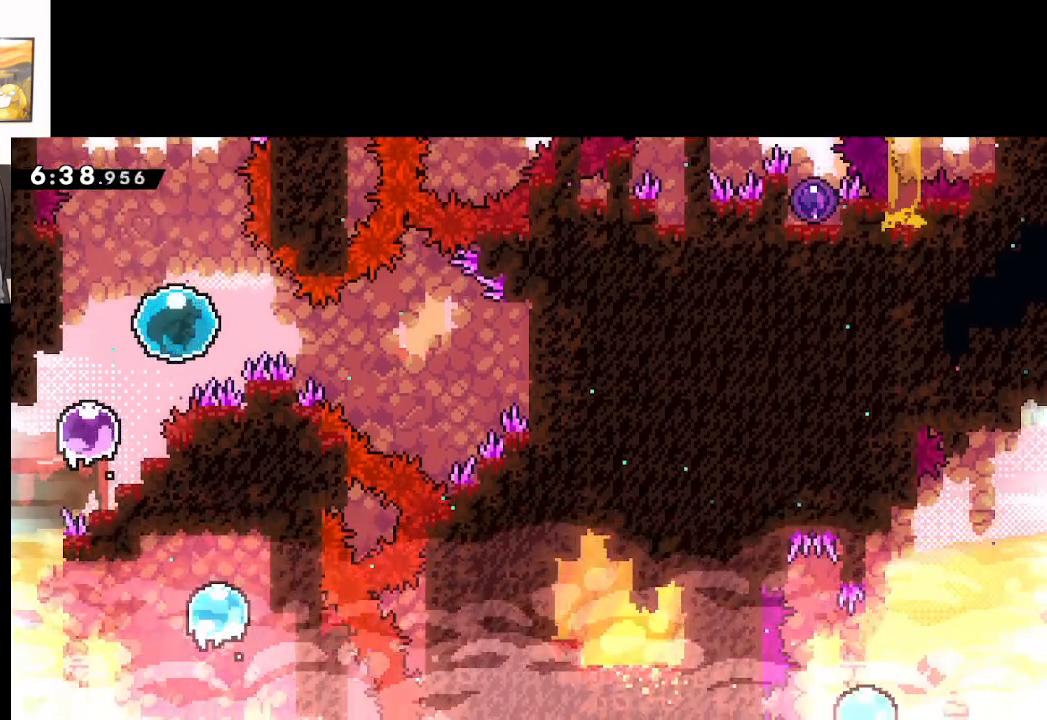
{"buttons": [], "left_stick": "right", "events": [[83, "A", "up"]]}
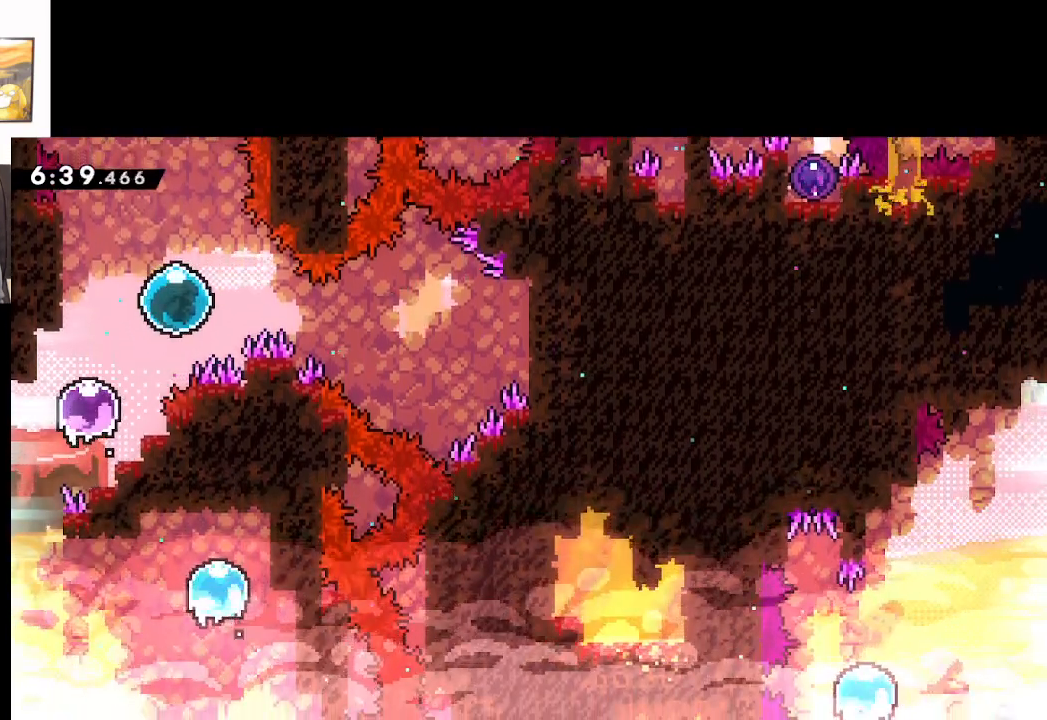
{"buttons": [], "left_stick": "right", "events": []}
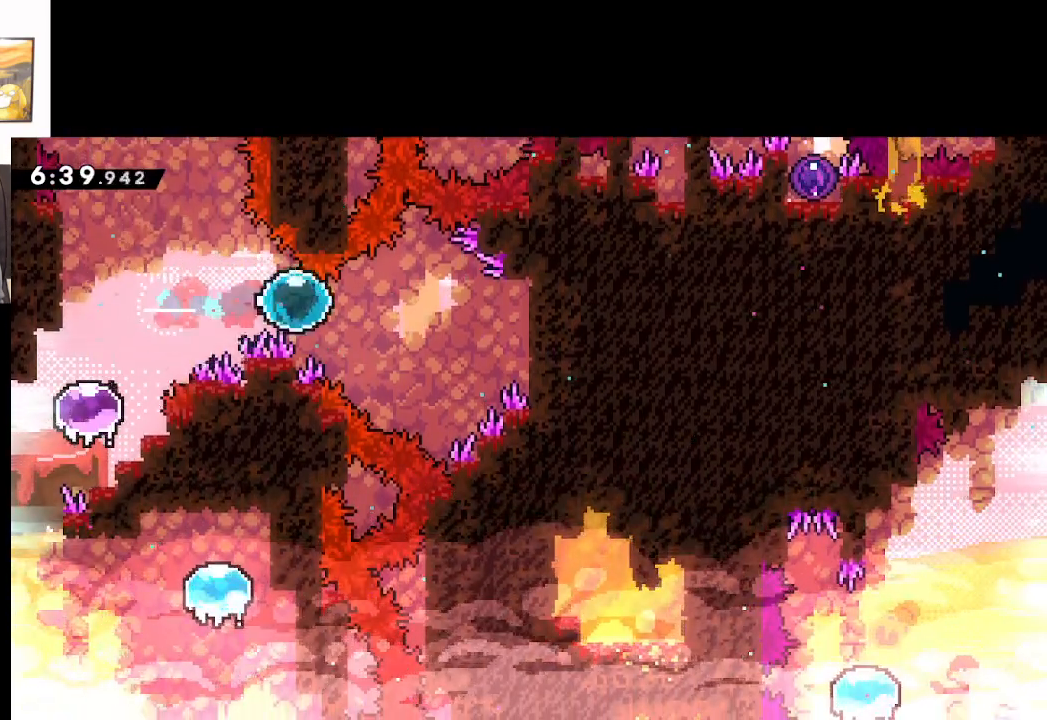
{"buttons": ["X"], "left_stick": "right", "events": [[100, "X", "down"]]}
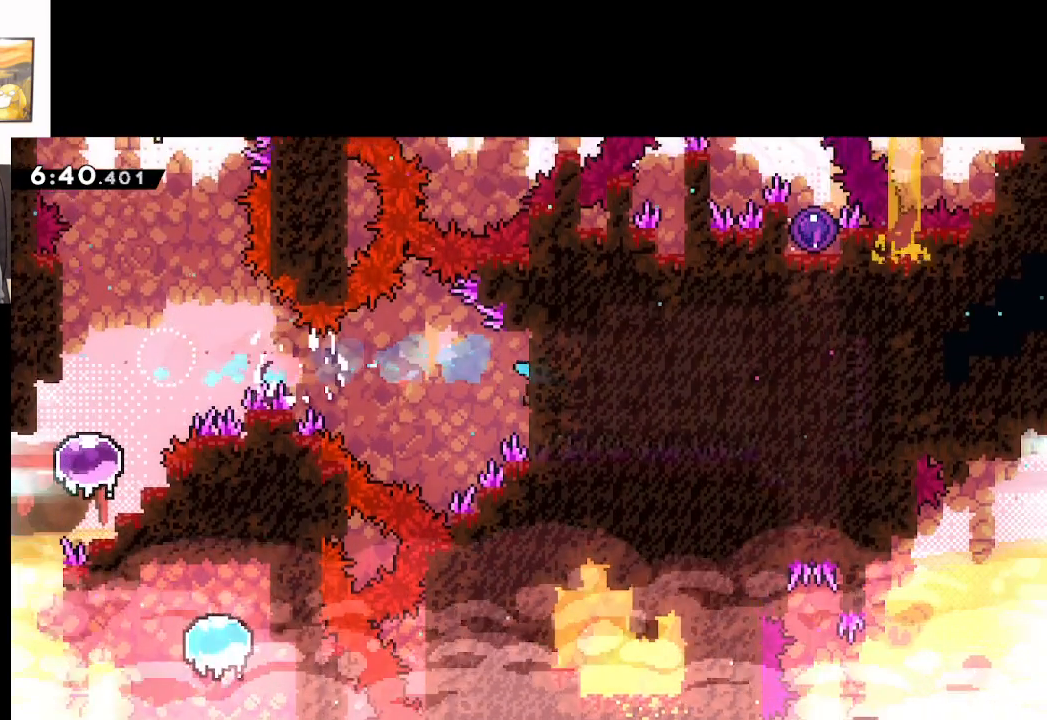
{"buttons": ["L2"], "left_stick": "center", "events": [[50, "L2", "down"], [150, "X", "up"], [300, "left_stick", "center"]]}
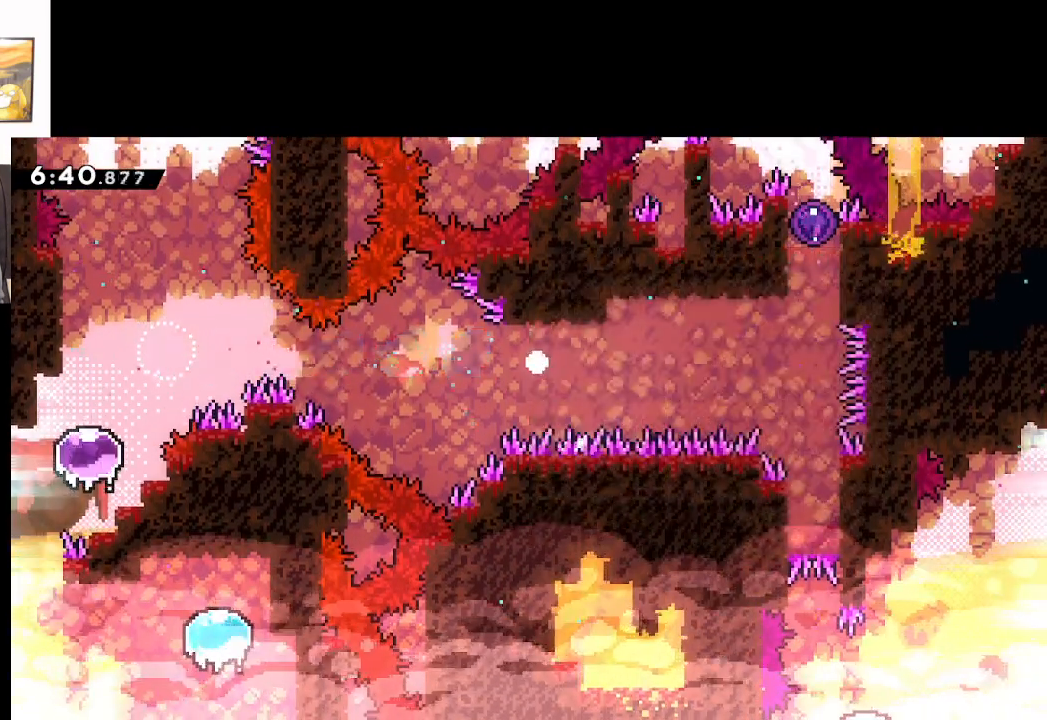
{"buttons": ["A", "L2"], "left_stick": "center", "events": [[283, "A", "down"], [417, "A", "up"], [483, "A", "down"]]}
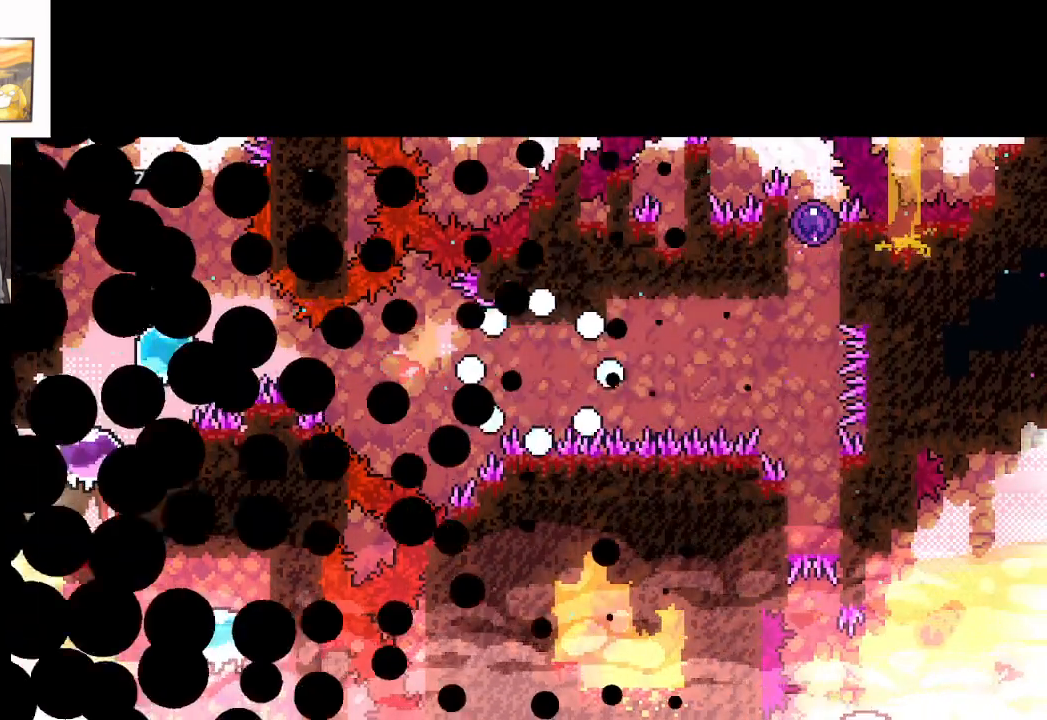
{"buttons": [], "left_stick": "center", "events": [[83, "A", "up"], [400, "L2", "up"]]}
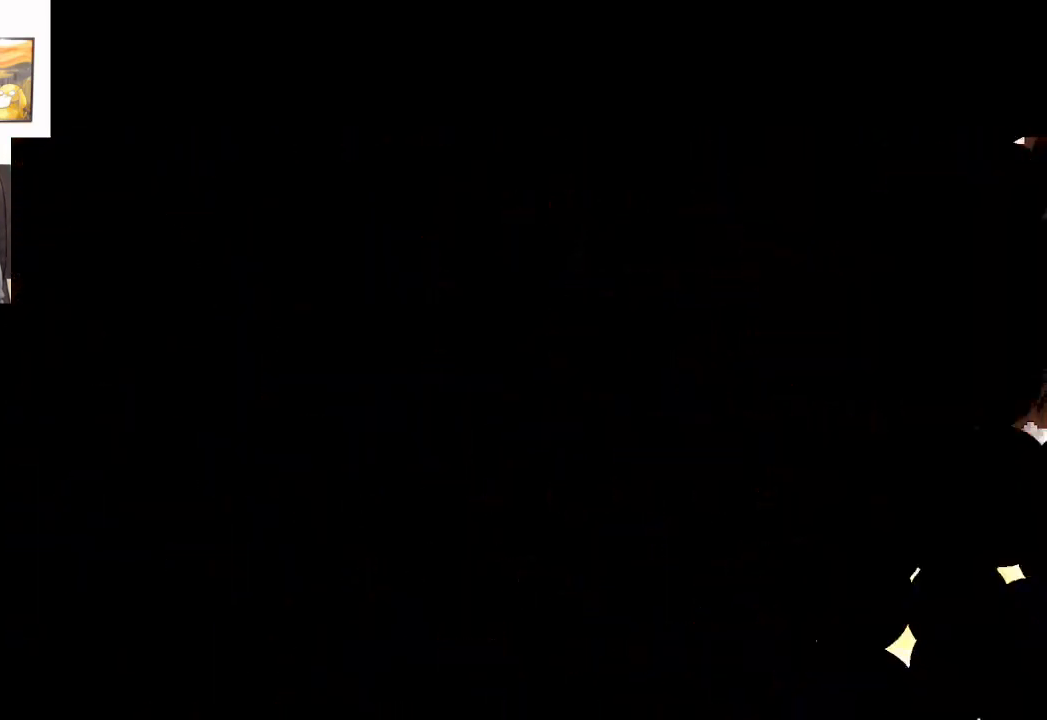
{"buttons": [], "left_stick": "center", "events": []}
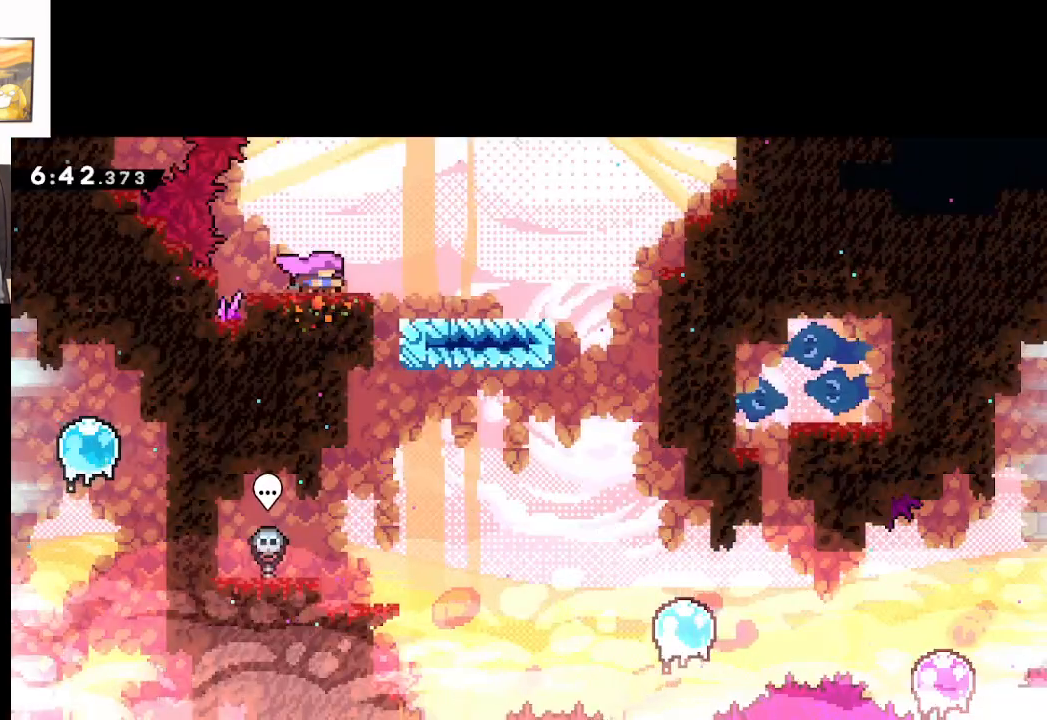
{"buttons": ["A"], "left_stick": "right", "events": [[367, "left_stick", "right"], [433, "A", "down"]]}
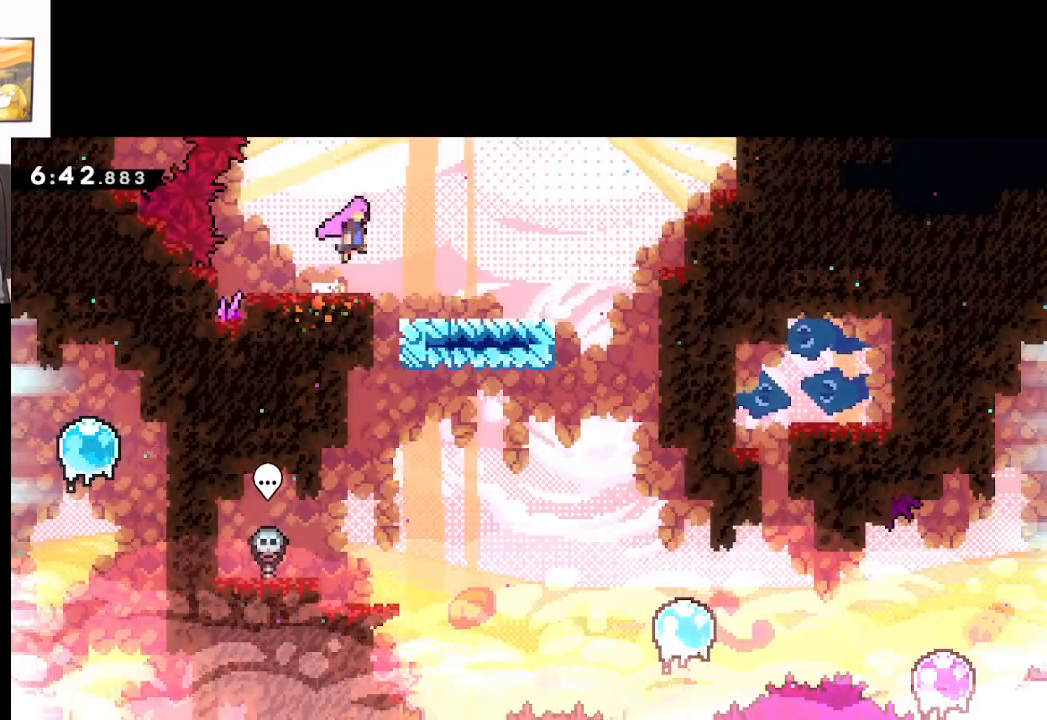
{"buttons": ["A"], "left_stick": "right", "events": []}
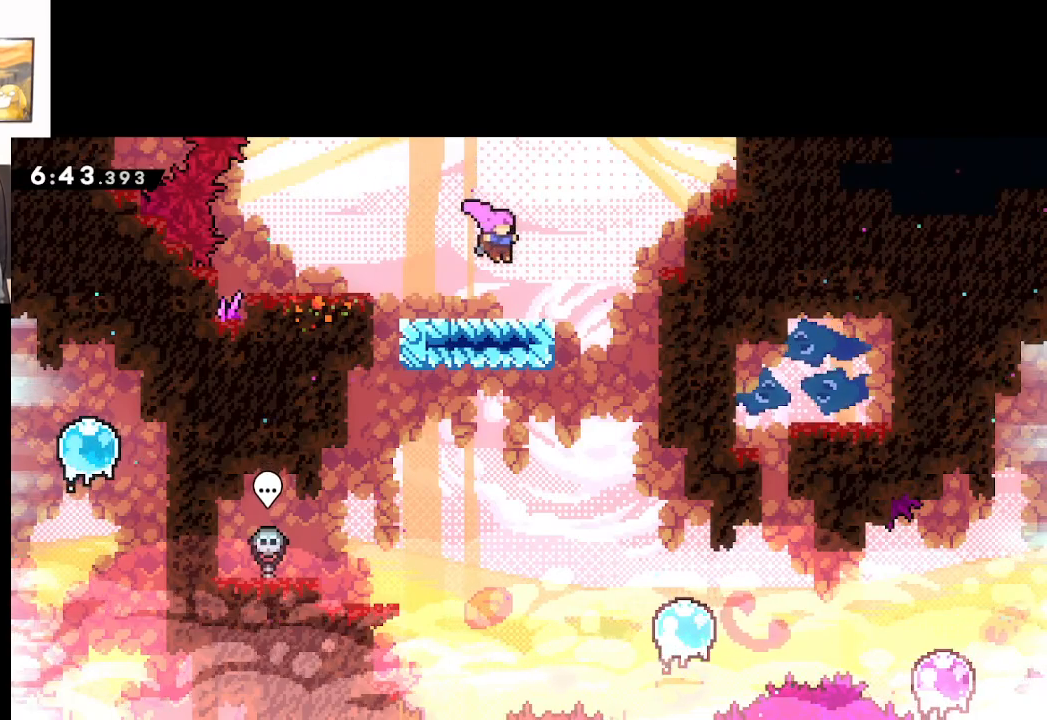
{"buttons": [], "left_stick": "center", "events": [[67, "A", "up"], [333, "left_stick", "center"]]}
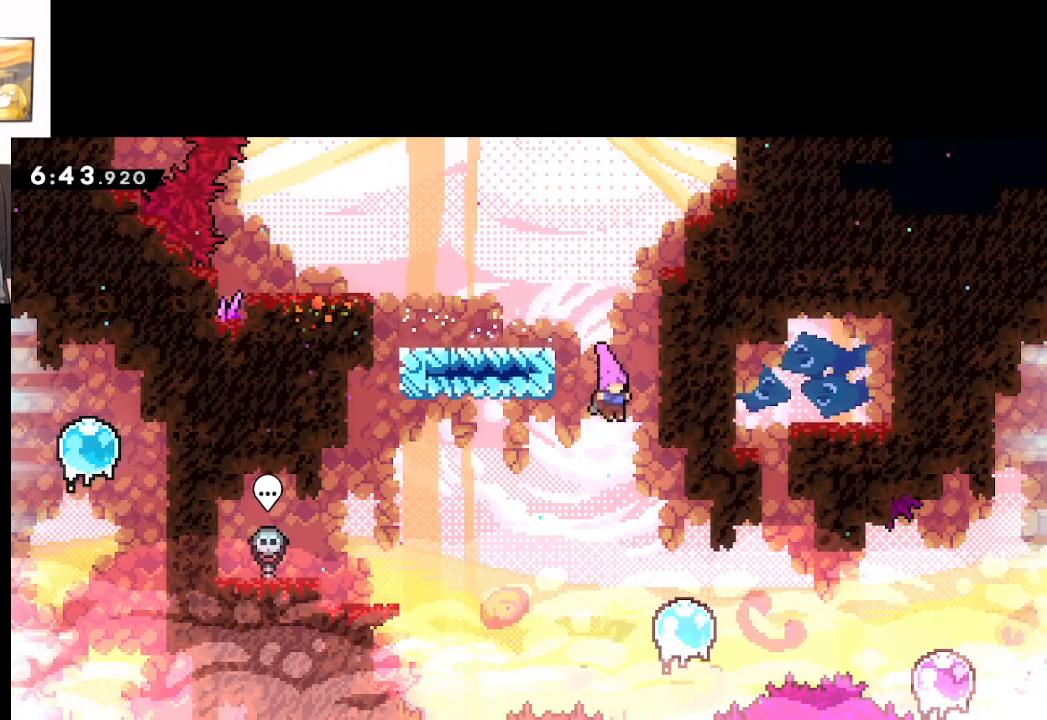
{"buttons": [], "left_stick": "right", "events": [[50, "left_stick", "right"]]}
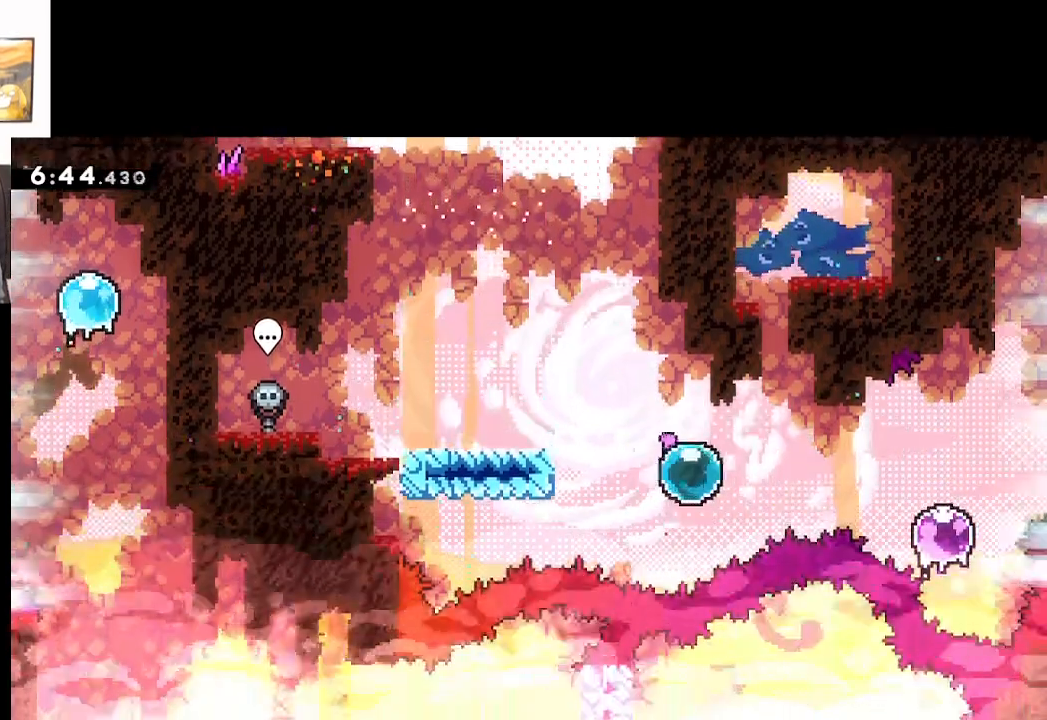
{"buttons": [], "left_stick": "right", "events": []}